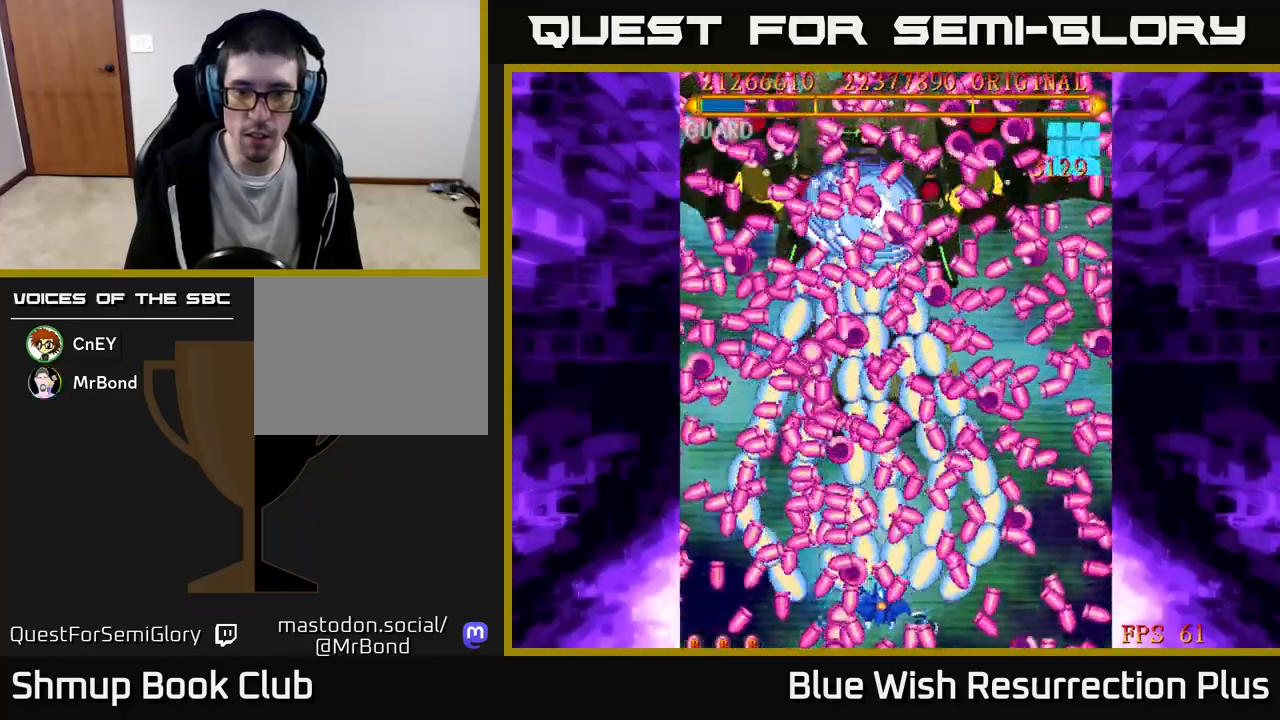
Gameplay with a controller (Xbox layout); each line is a JSON object with the inputs held at the frame after it. "events" lists button and stick changes between this image and that frame as [ms after this image, input, new state], when the widget could be followed in between. Not read: left_stick right_stick.
{"buttons": ["A", "DPAD_DOWN", "DPAD_RIGHT"], "events": [[33, "DPAD_RIGHT", "down"], [200, "DPAD_RIGHT", "up"], [317, "DPAD_RIGHT", "down"], [333, "DPAD_DOWN", "down"]]}
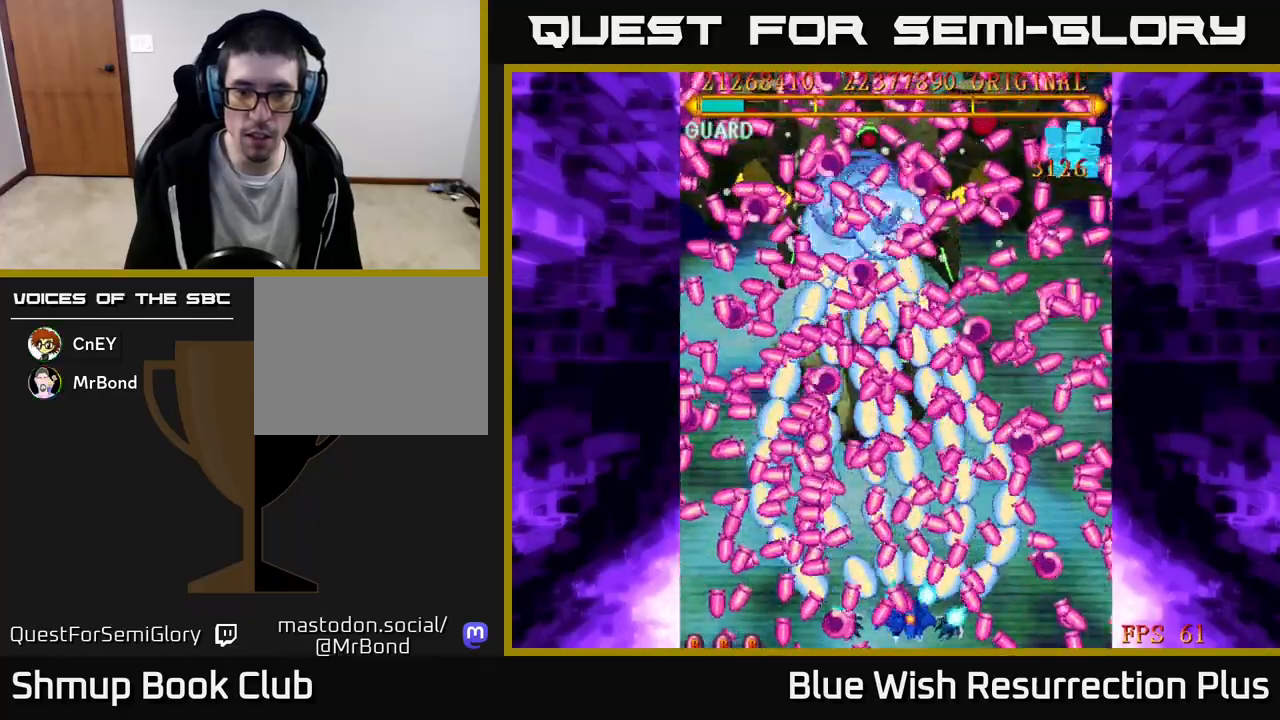
{"buttons": ["A", "DPAD_RIGHT"], "events": [[50, "DPAD_DOWN", "up"], [83, "DPAD_RIGHT", "up"], [250, "DPAD_RIGHT", "down"], [367, "DPAD_RIGHT", "up"], [467, "DPAD_RIGHT", "down"]]}
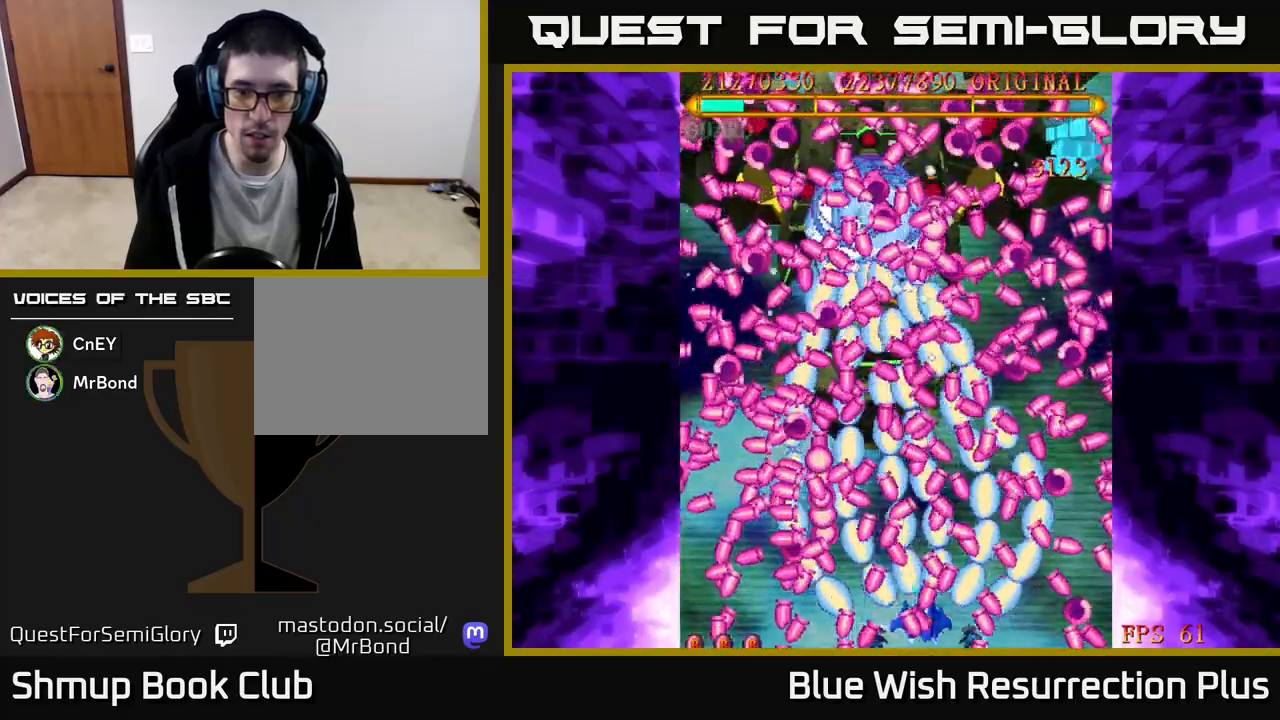
{"buttons": ["A"], "events": [[67, "DPAD_RIGHT", "up"], [167, "DPAD_RIGHT", "down"], [250, "DPAD_RIGHT", "up"], [367, "DPAD_RIGHT", "down"], [433, "DPAD_RIGHT", "up"]]}
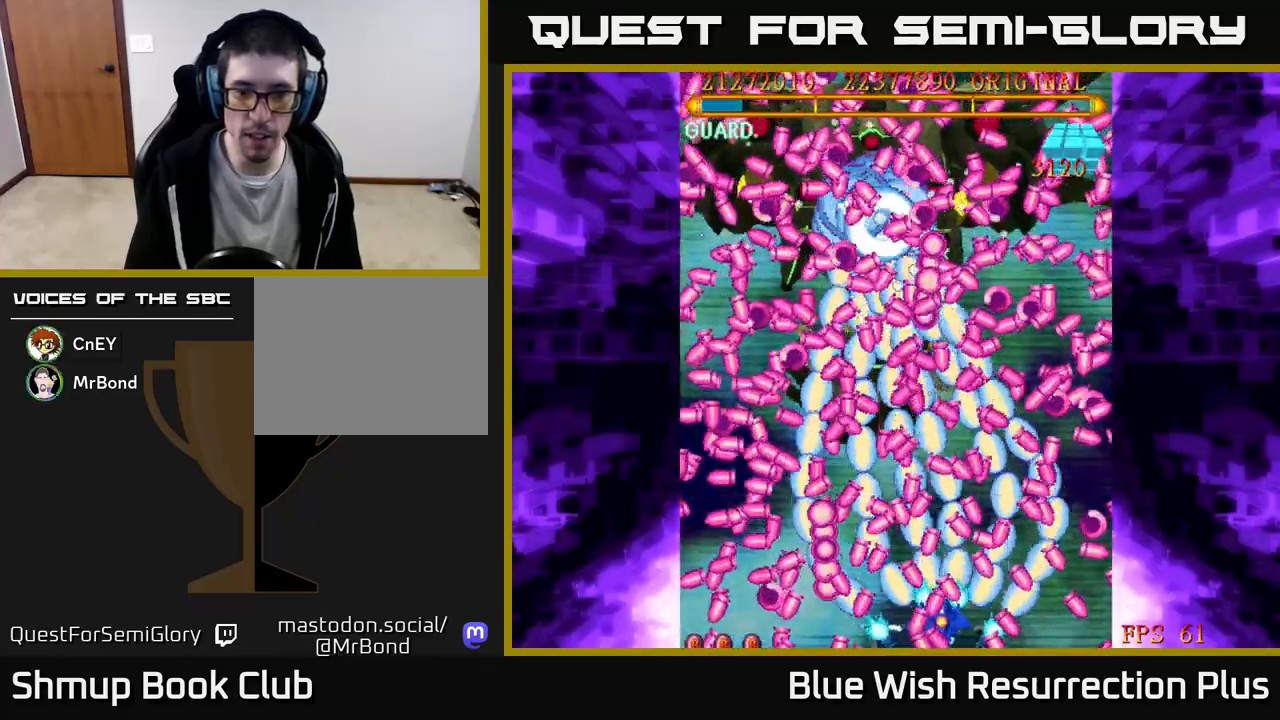
{"buttons": ["A", "DPAD_UP"], "events": [[183, "DPAD_RIGHT", "down"], [233, "DPAD_RIGHT", "up"], [500, "DPAD_UP", "down"]]}
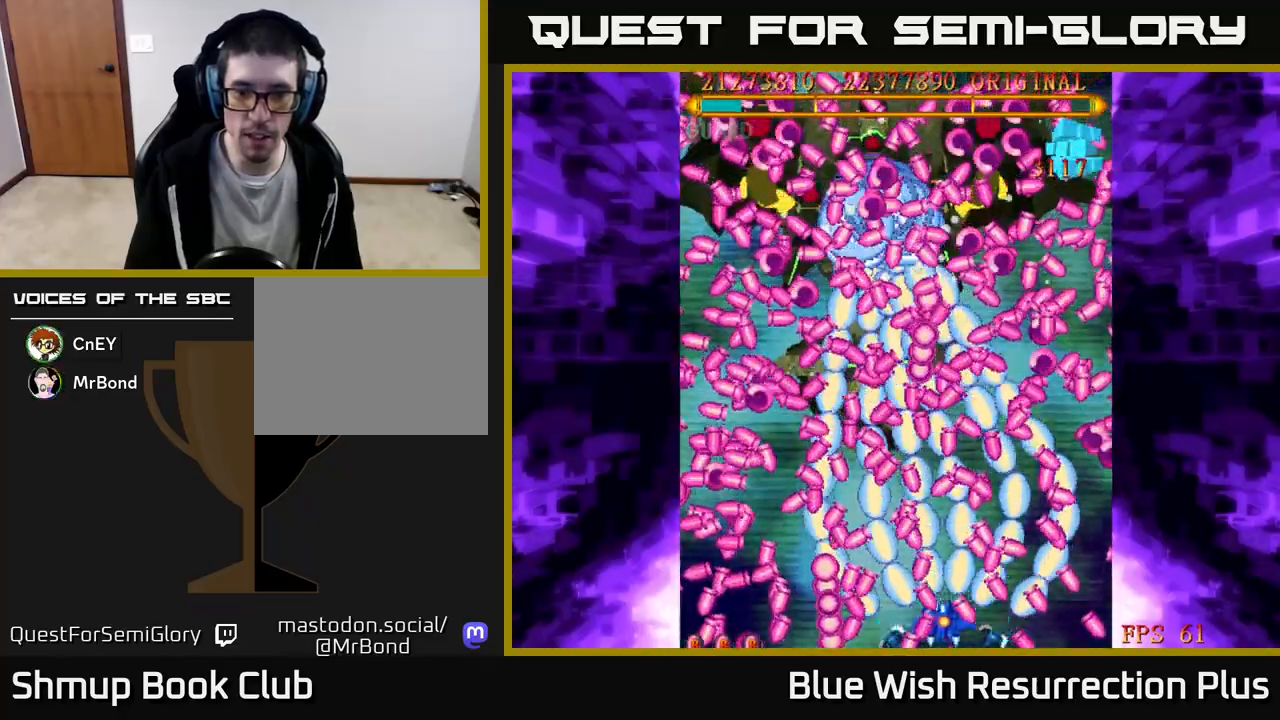
{"buttons": ["A"], "events": [[117, "DPAD_UP", "up"], [217, "DPAD_UP", "down"], [417, "DPAD_UP", "up"]]}
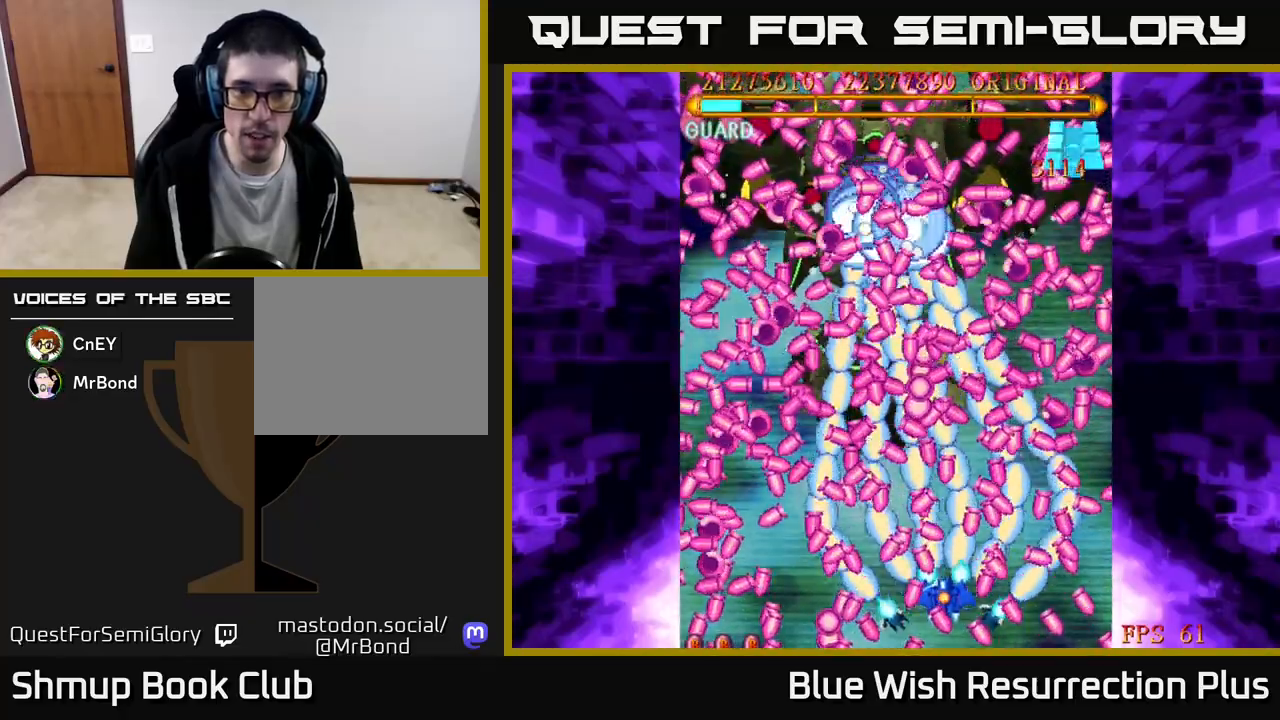
{"buttons": ["A"], "events": [[67, "DPAD_RIGHT", "down"], [117, "DPAD_RIGHT", "up"]]}
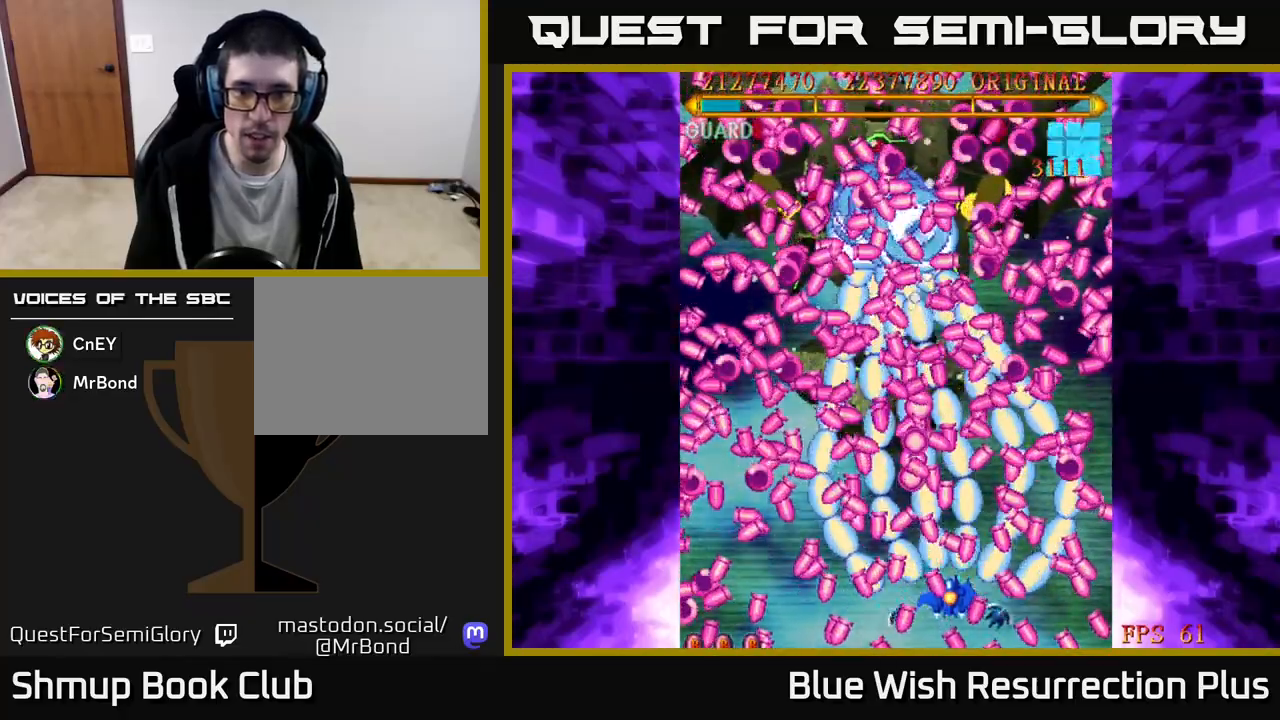
{"buttons": ["A", "DPAD_LEFT"], "events": [[183, "DPAD_UP", "down"], [233, "DPAD_LEFT", "down"], [250, "DPAD_UP", "up"]]}
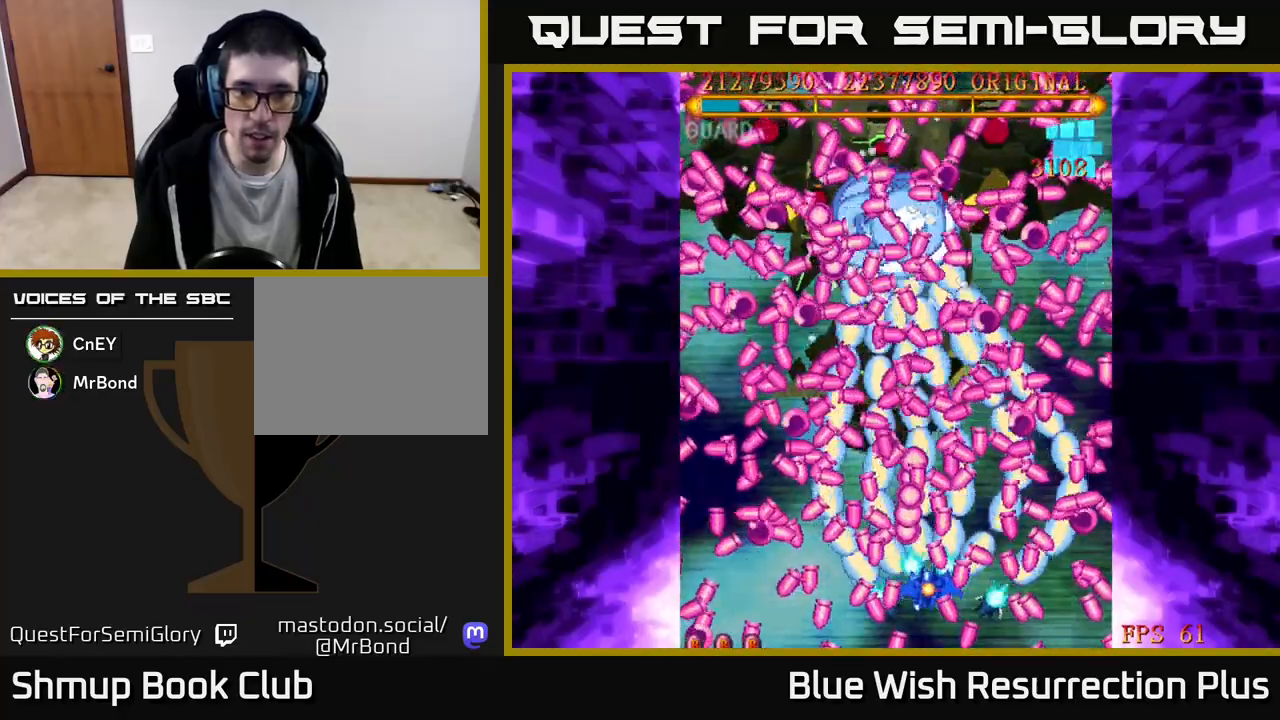
{"buttons": ["A"], "events": [[50, "DPAD_LEFT", "up"]]}
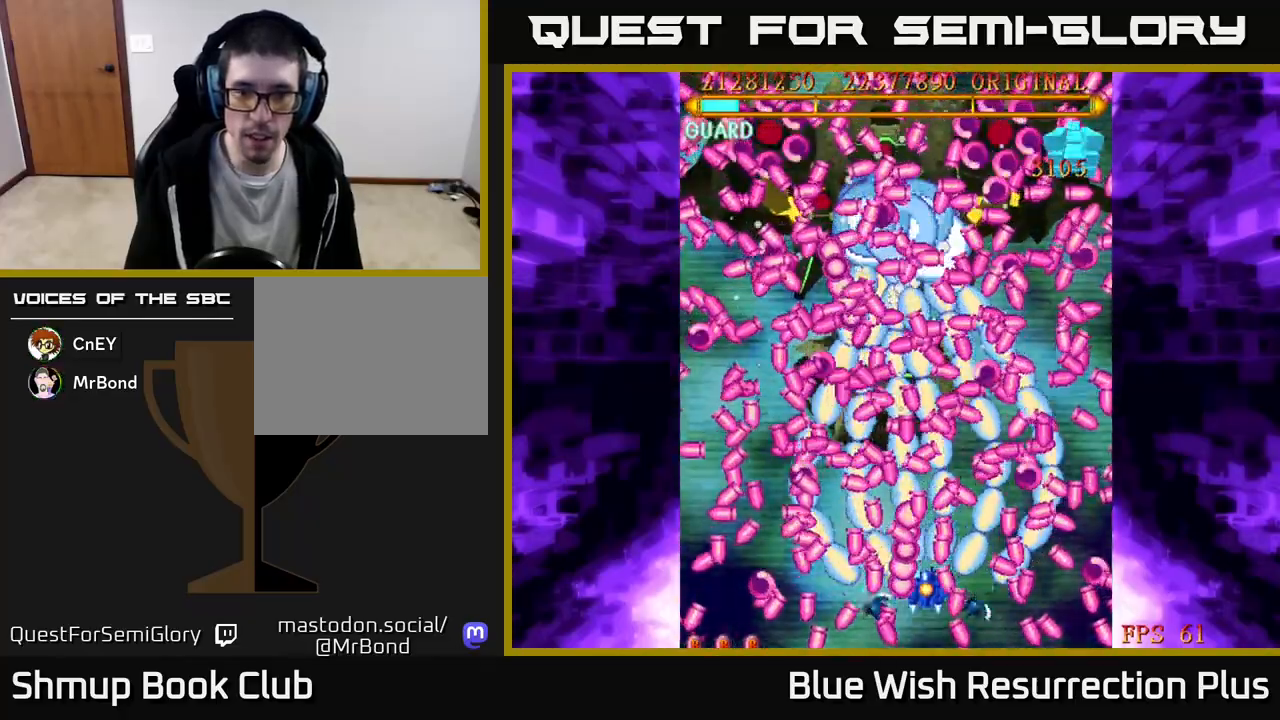
{"buttons": ["A"], "events": []}
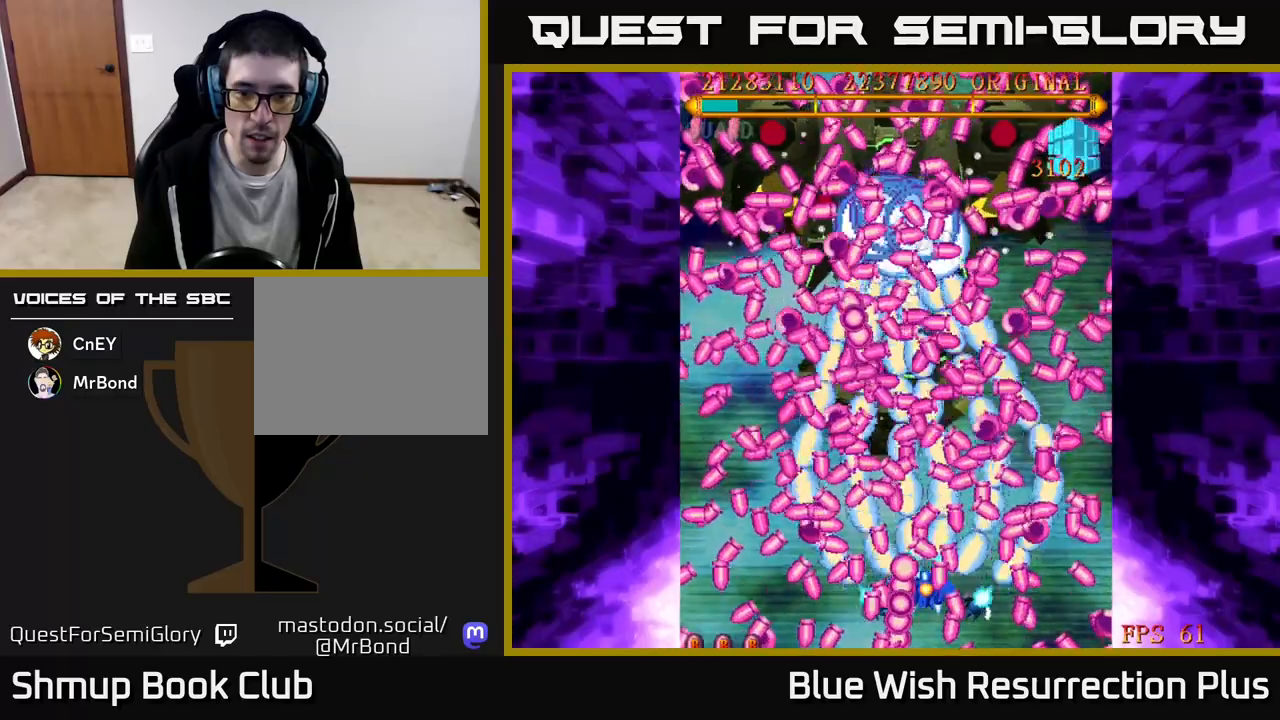
{"buttons": ["X"], "events": [[67, "X", "down"], [100, "A", "up"], [317, "DPAD_LEFT", "down"], [383, "DPAD_LEFT", "up"]]}
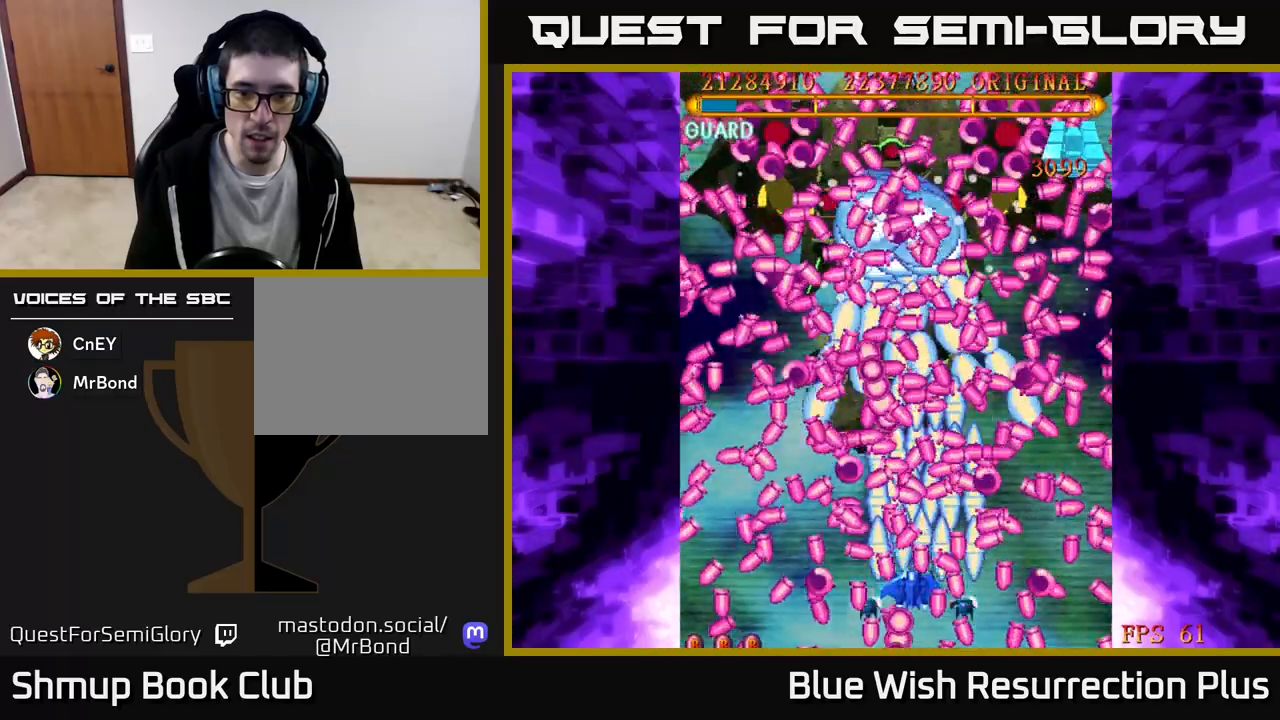
{"buttons": ["X"], "events": [[50, "DPAD_LEFT", "down"], [83, "DPAD_DOWN", "down"], [233, "DPAD_LEFT", "up"], [250, "DPAD_DOWN", "up"]]}
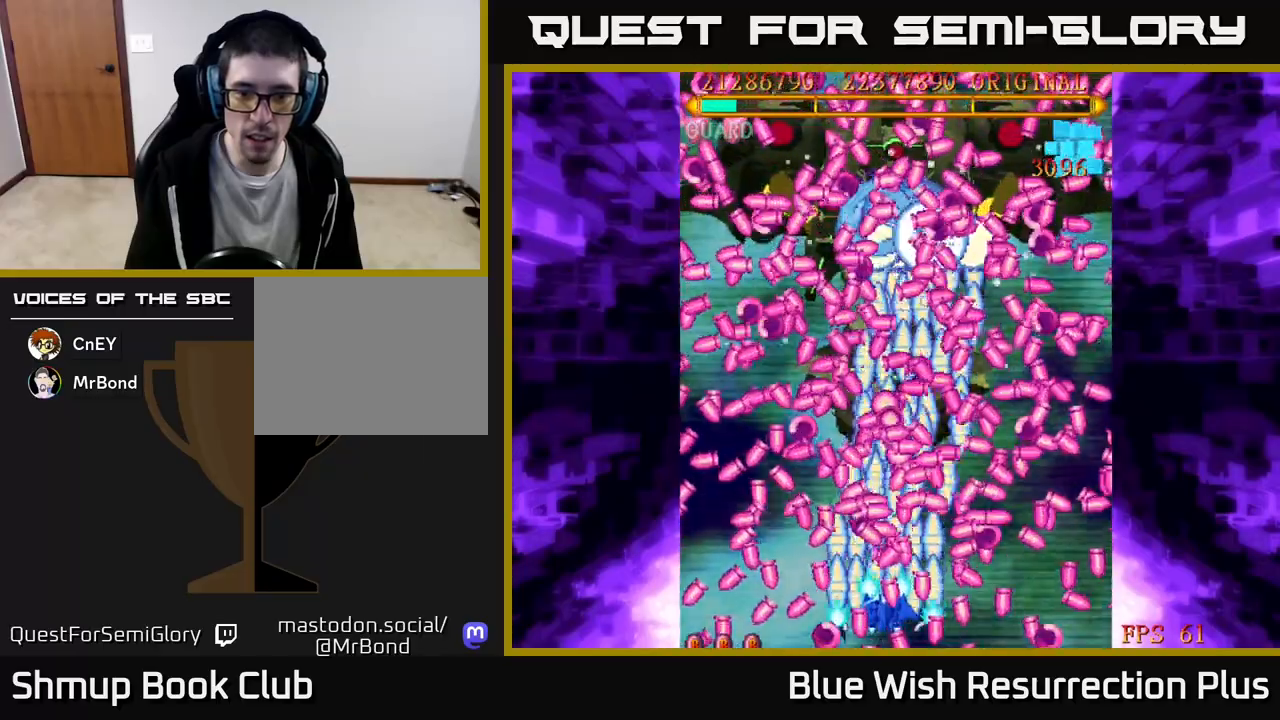
{"buttons": ["X"], "events": [[183, "DPAD_LEFT", "down"], [233, "DPAD_LEFT", "up"]]}
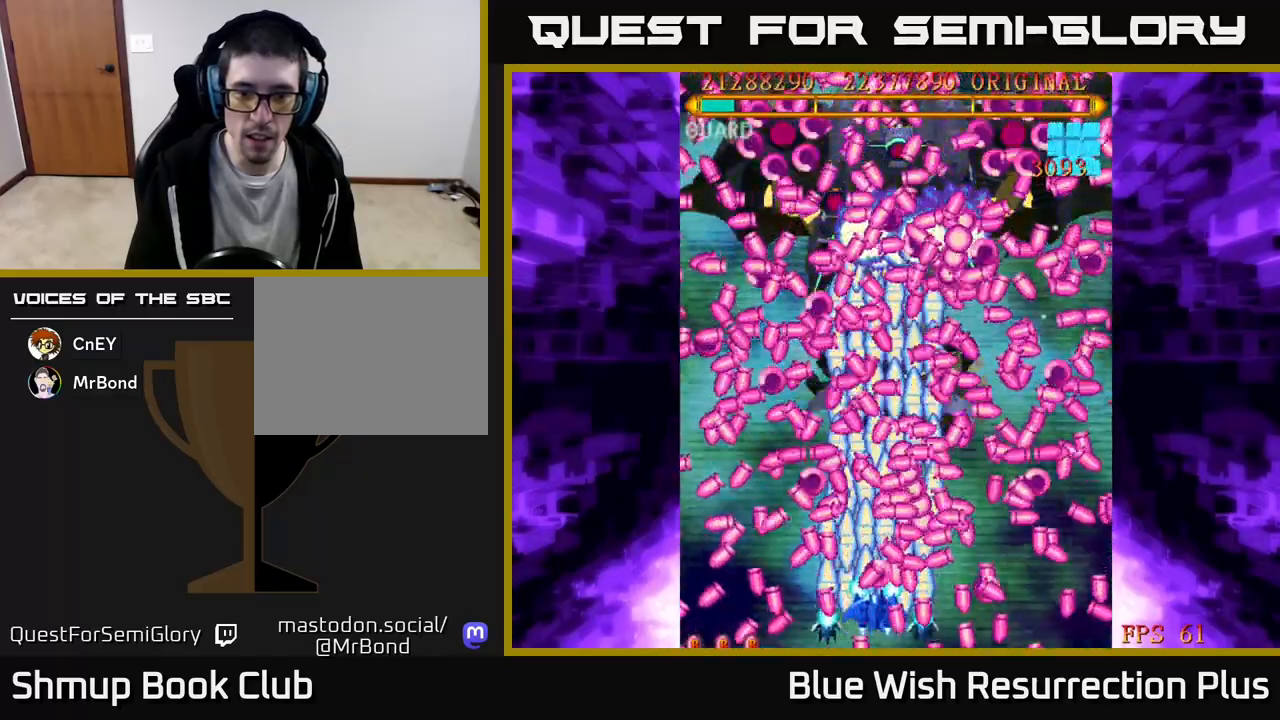
{"buttons": ["X"], "events": [[117, "DPAD_DOWN", "down"], [117, "DPAD_LEFT", "down"], [217, "DPAD_LEFT", "up"], [233, "DPAD_DOWN", "up"]]}
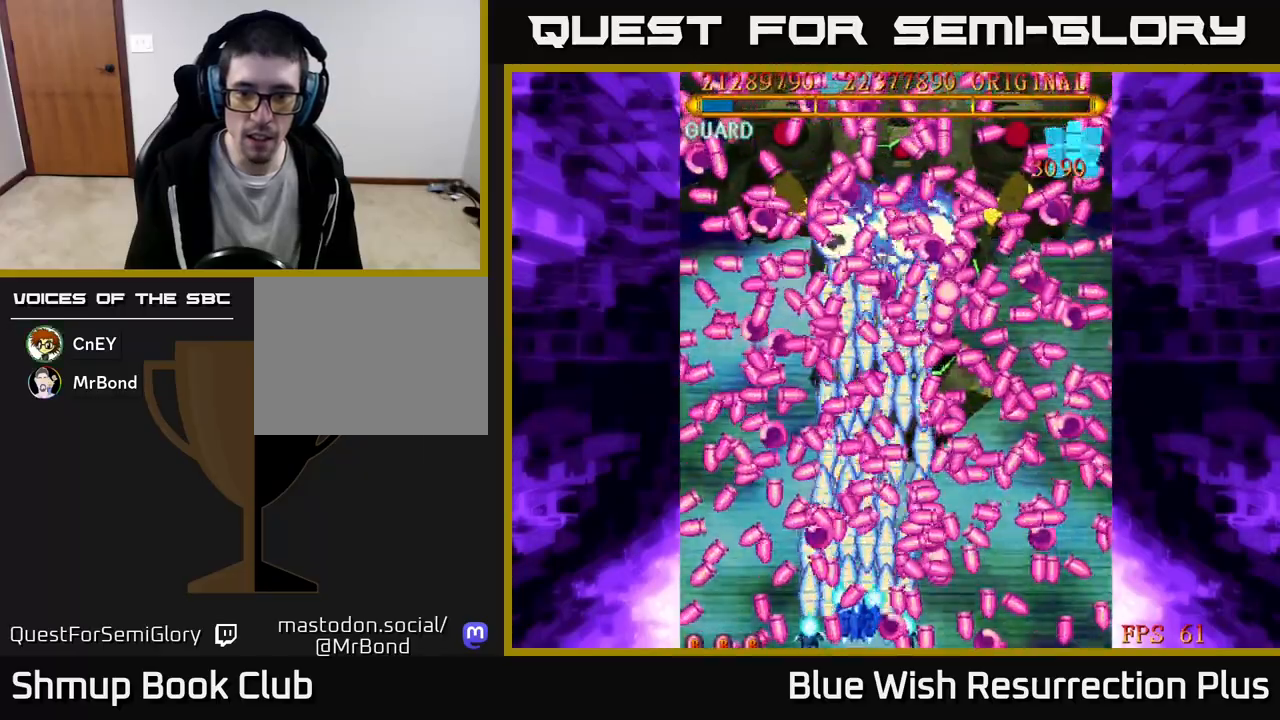
{"buttons": ["X"], "events": [[33, "DPAD_RIGHT", "down"], [83, "DPAD_RIGHT", "up"], [300, "DPAD_RIGHT", "down"], [383, "DPAD_RIGHT", "up"]]}
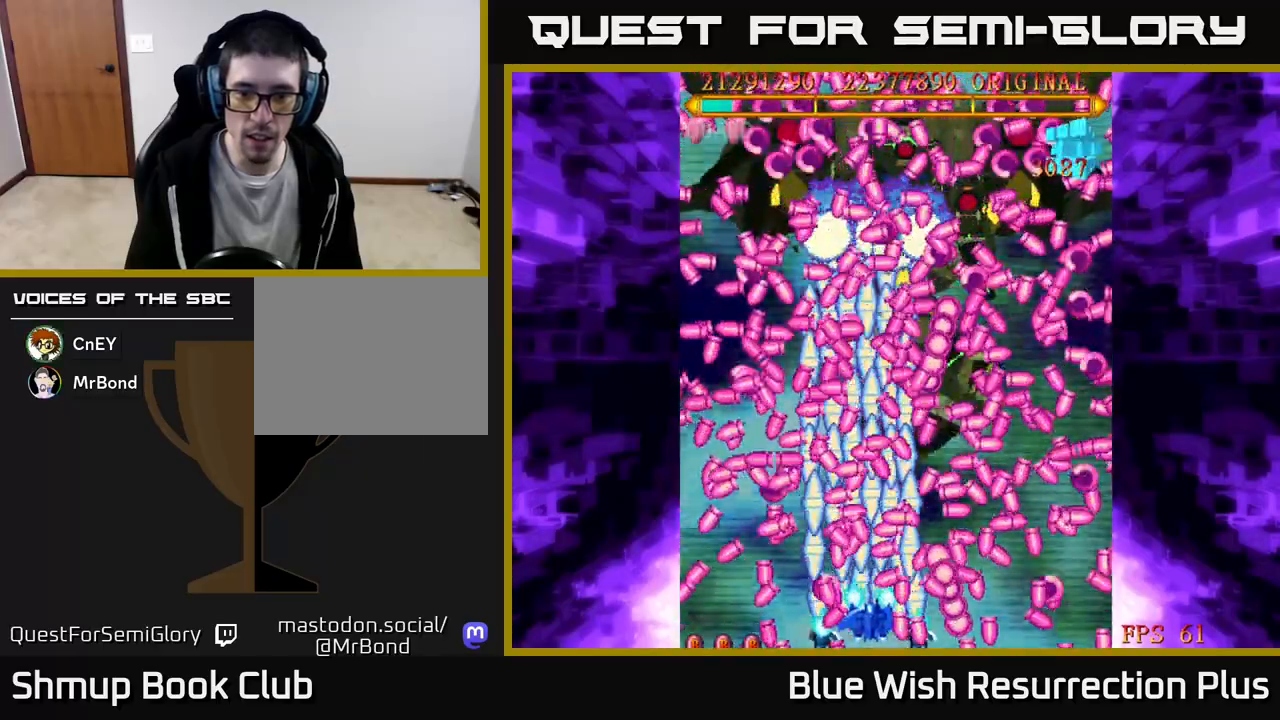
{"buttons": ["X"], "events": [[417, "DPAD_RIGHT", "down"], [433, "DPAD_RIGHT", "up"]]}
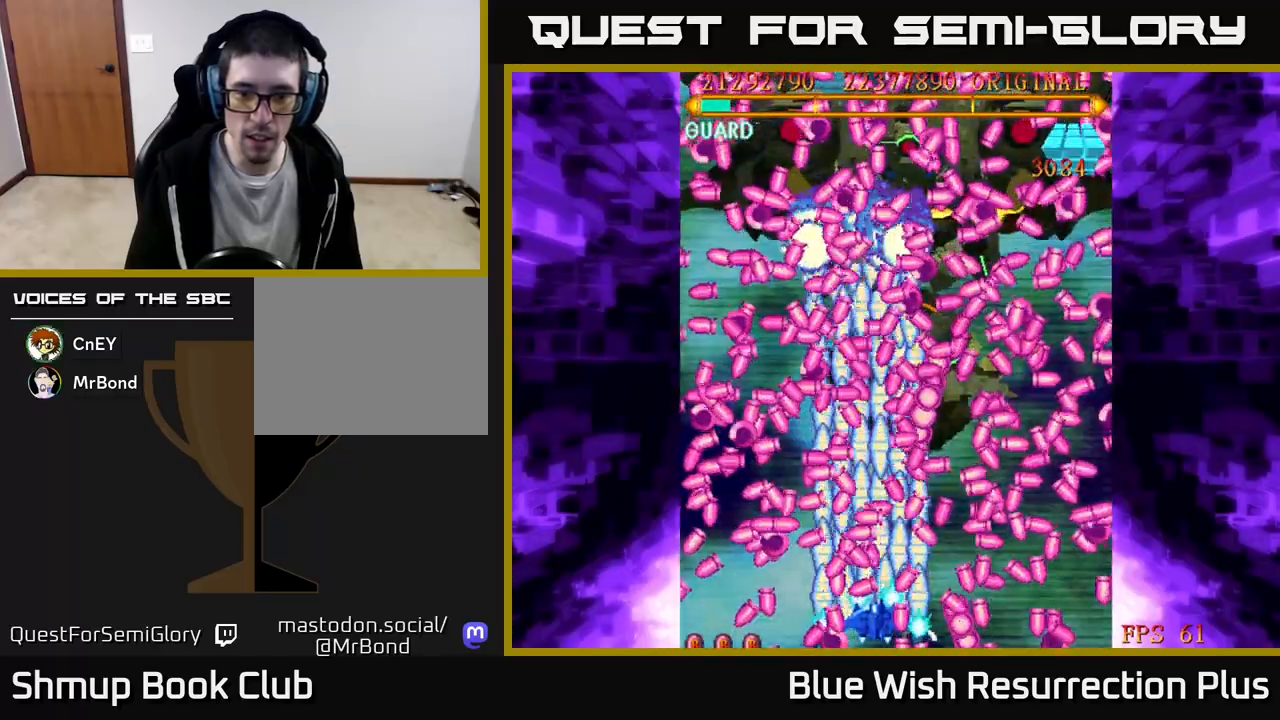
{"buttons": ["X"], "events": [[333, "DPAD_RIGHT", "down"], [483, "DPAD_RIGHT", "up"]]}
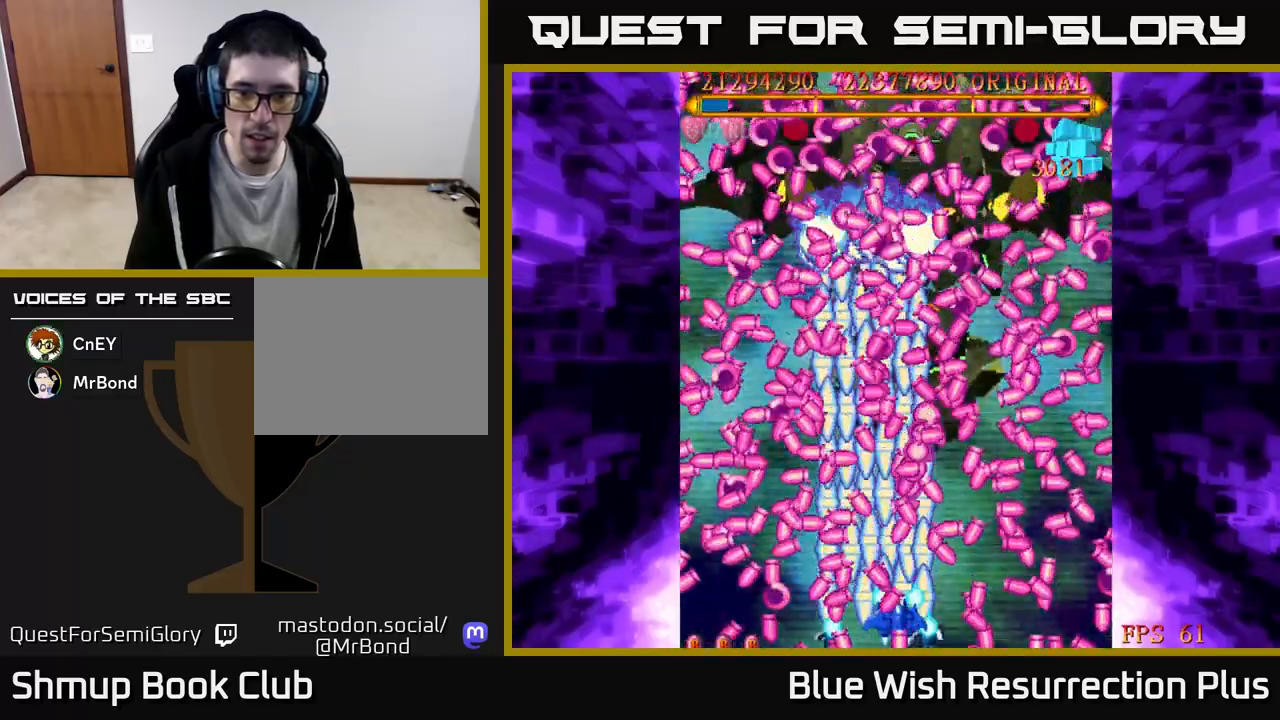
{"buttons": ["X"], "events": []}
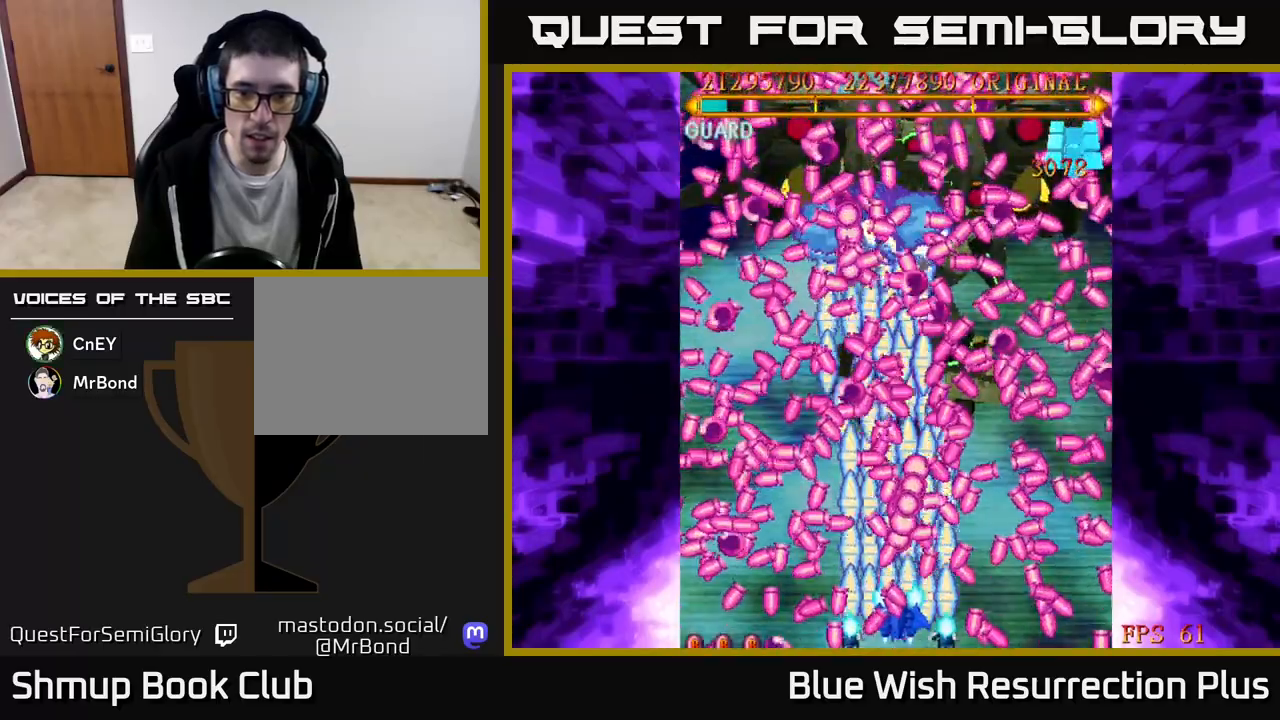
{"buttons": ["X"], "events": [[33, "DPAD_RIGHT", "down"], [167, "DPAD_RIGHT", "up"], [267, "DPAD_UP", "down"], [400, "DPAD_UP", "up"]]}
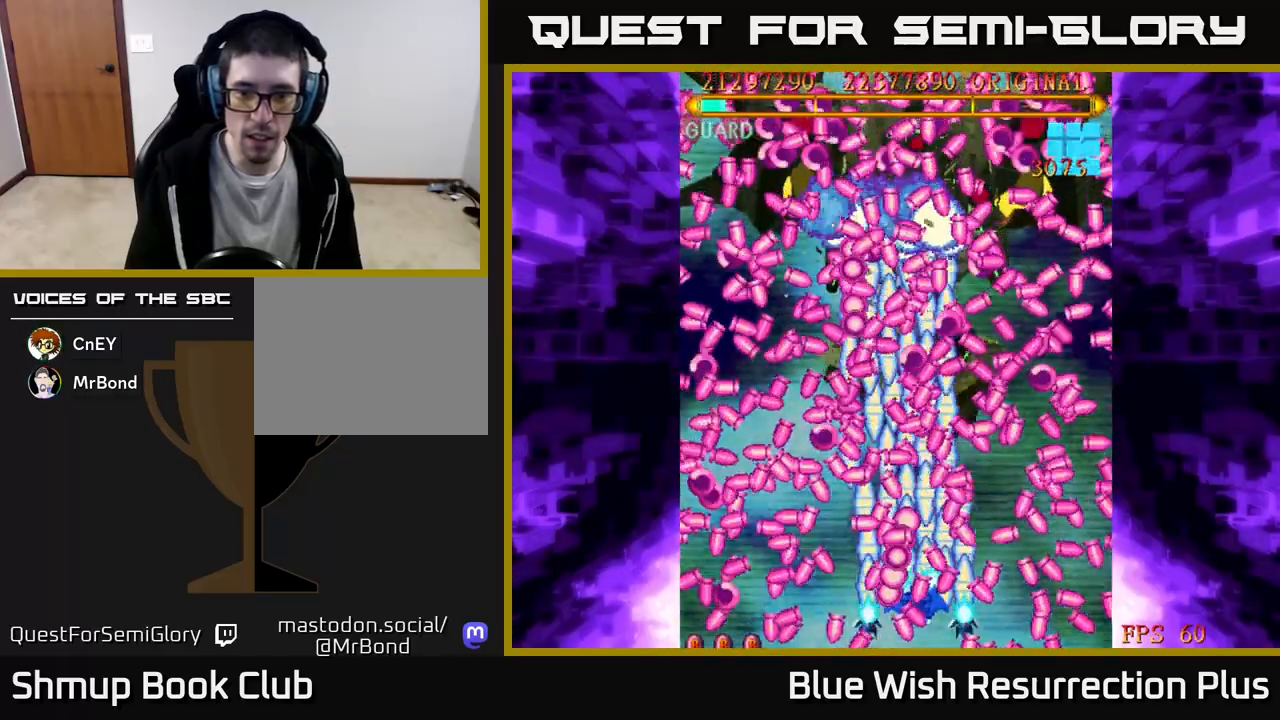
{"buttons": ["A", "DPAD_RIGHT"], "events": [[100, "DPAD_RIGHT", "down"], [133, "A", "down"], [150, "DPAD_RIGHT", "up"], [167, "X", "up"], [183, "A", "up"], [183, "B", "down"], [233, "B", "up"], [267, "A", "down"], [333, "DPAD_DOWN", "down"], [433, "DPAD_RIGHT", "down"], [500, "DPAD_DOWN", "up"]]}
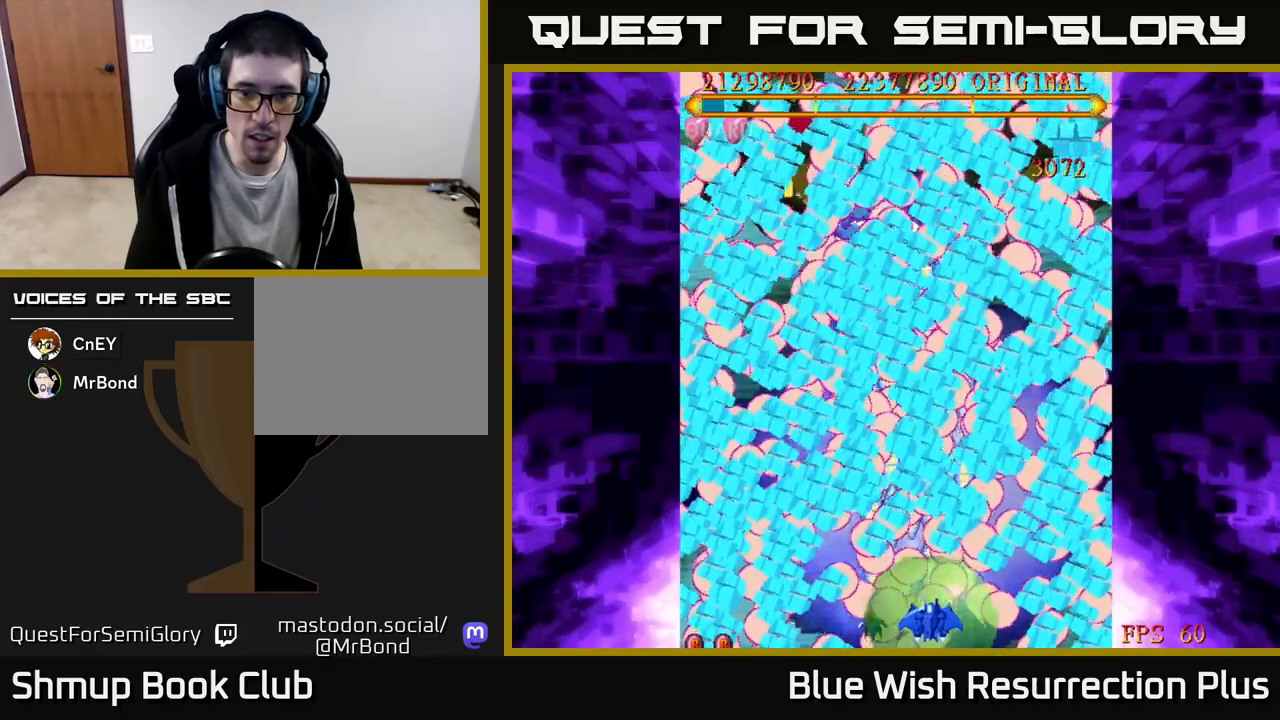
{"buttons": ["A", "DPAD_LEFT"], "events": [[50, "DPAD_RIGHT", "up"], [250, "DPAD_LEFT", "down"]]}
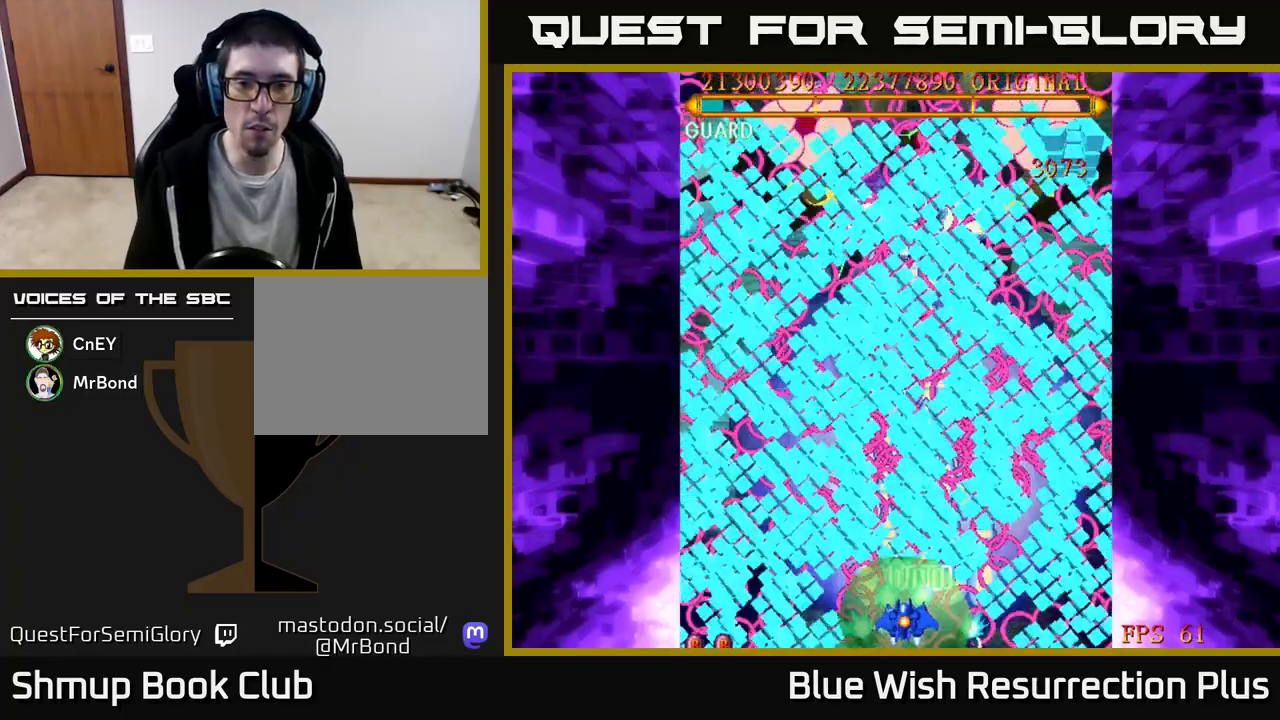
{"buttons": ["A"], "events": [[50, "DPAD_LEFT", "up"]]}
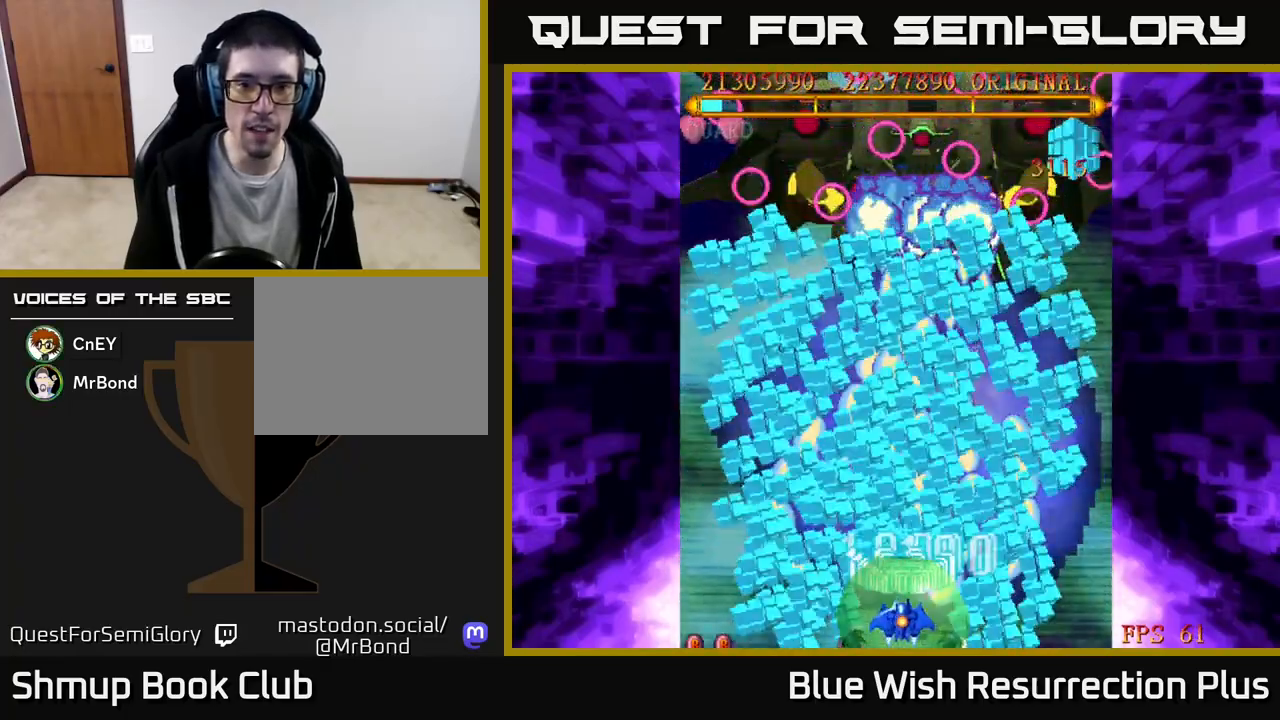
{"buttons": ["A"], "events": []}
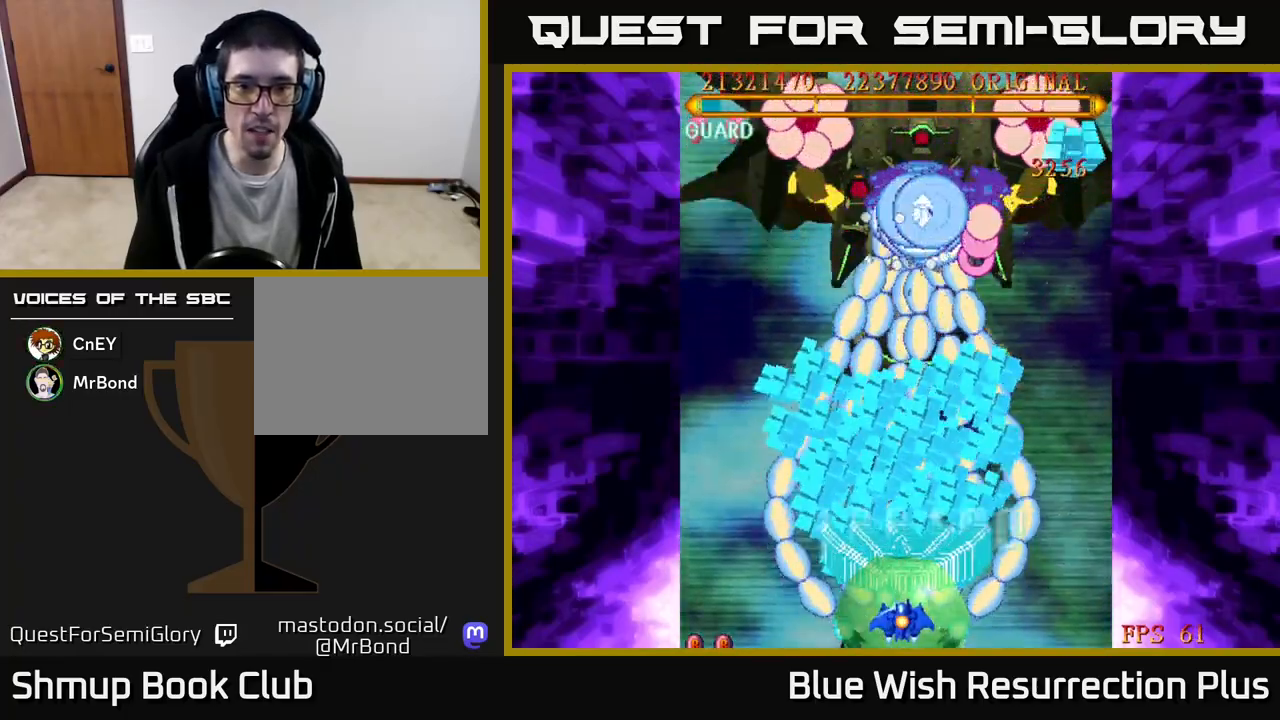
{"buttons": ["A"], "events": []}
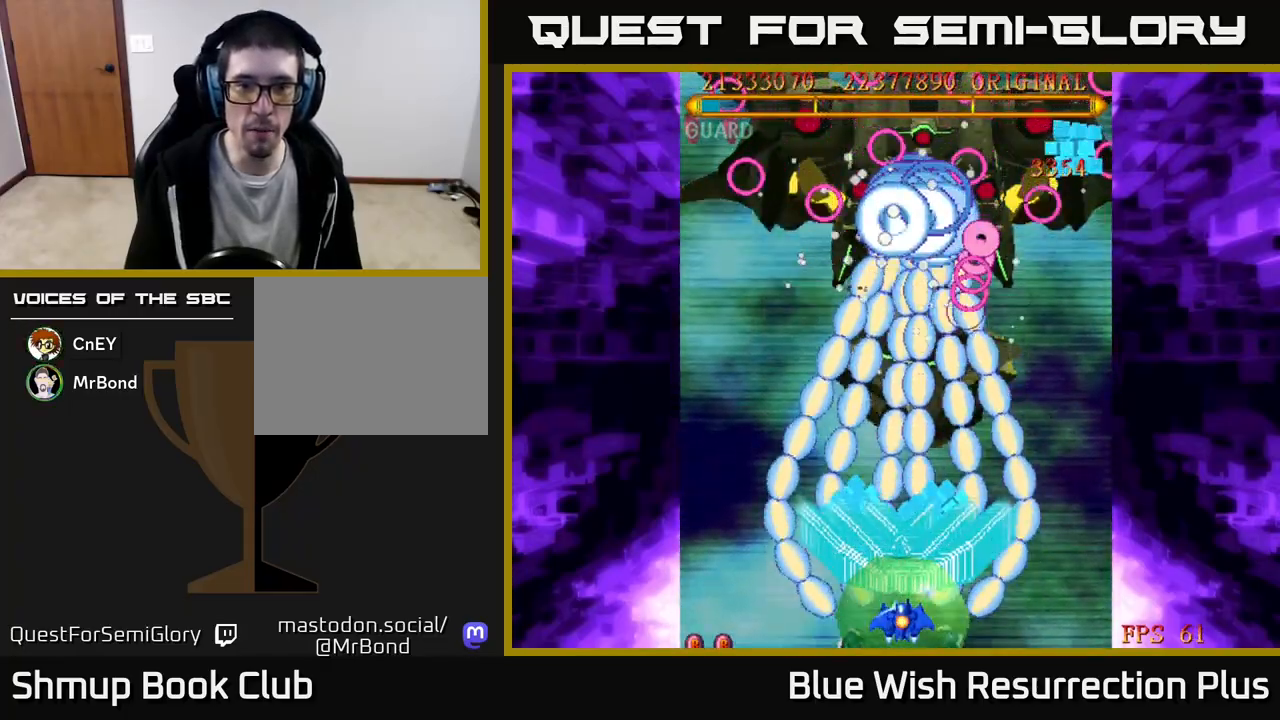
{"buttons": ["A"], "events": []}
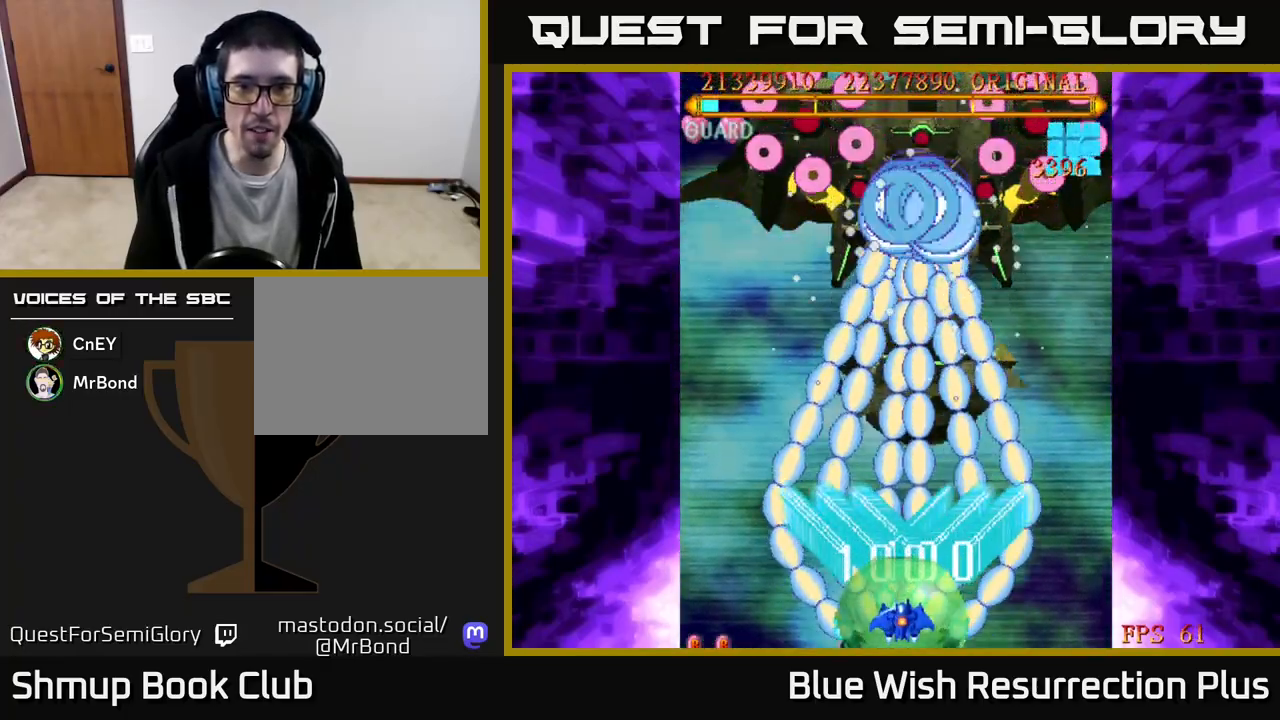
{"buttons": ["X"], "events": [[150, "X", "down"], [200, "A", "up"]]}
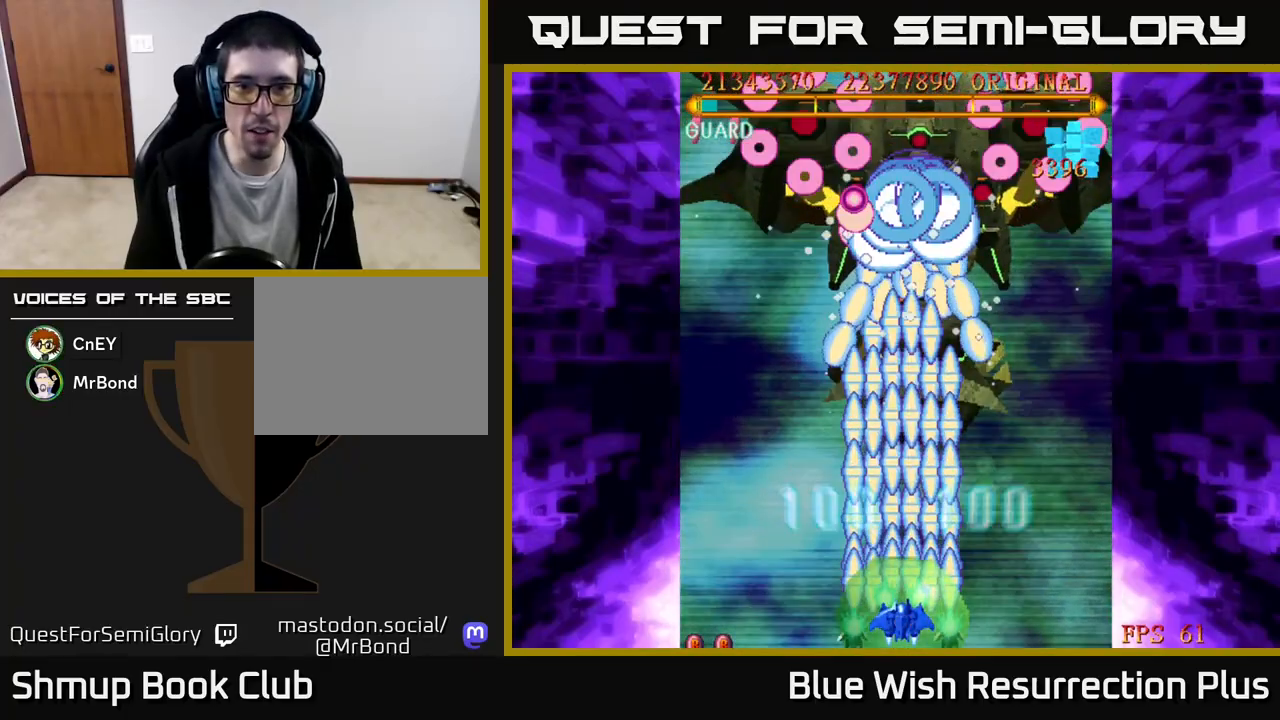
{"buttons": ["X"], "events": []}
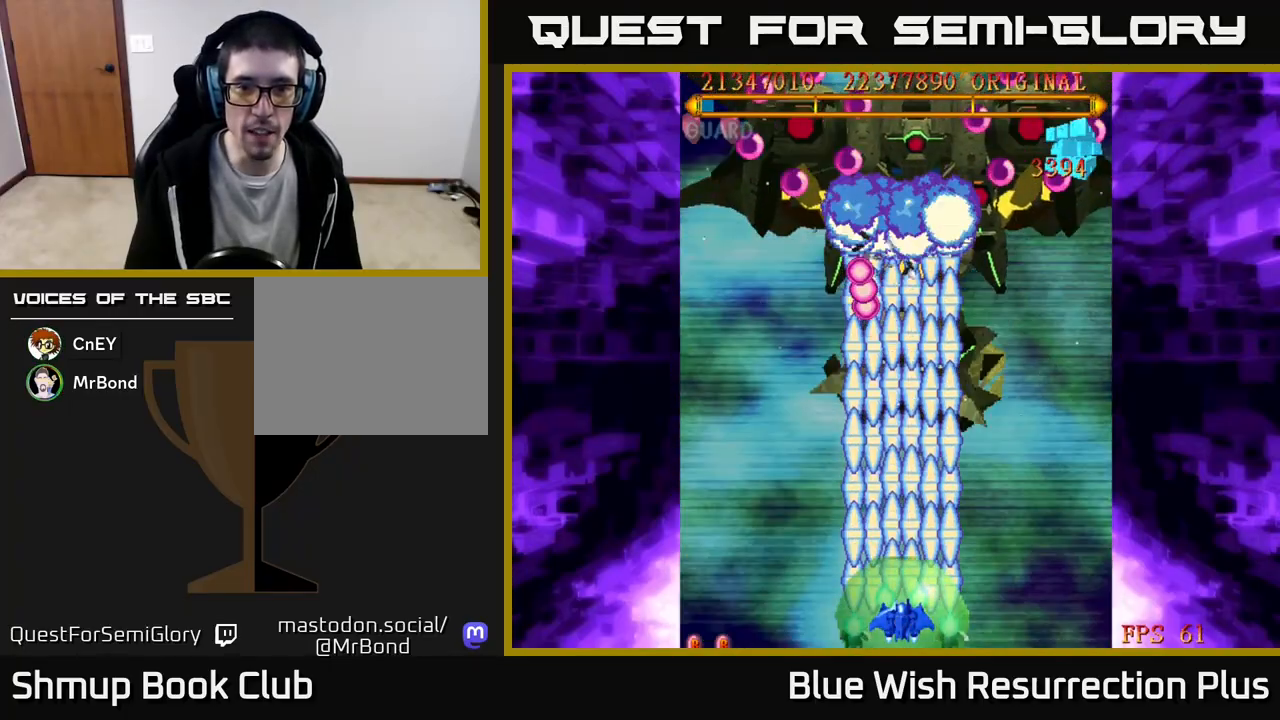
{"buttons": ["X"], "events": []}
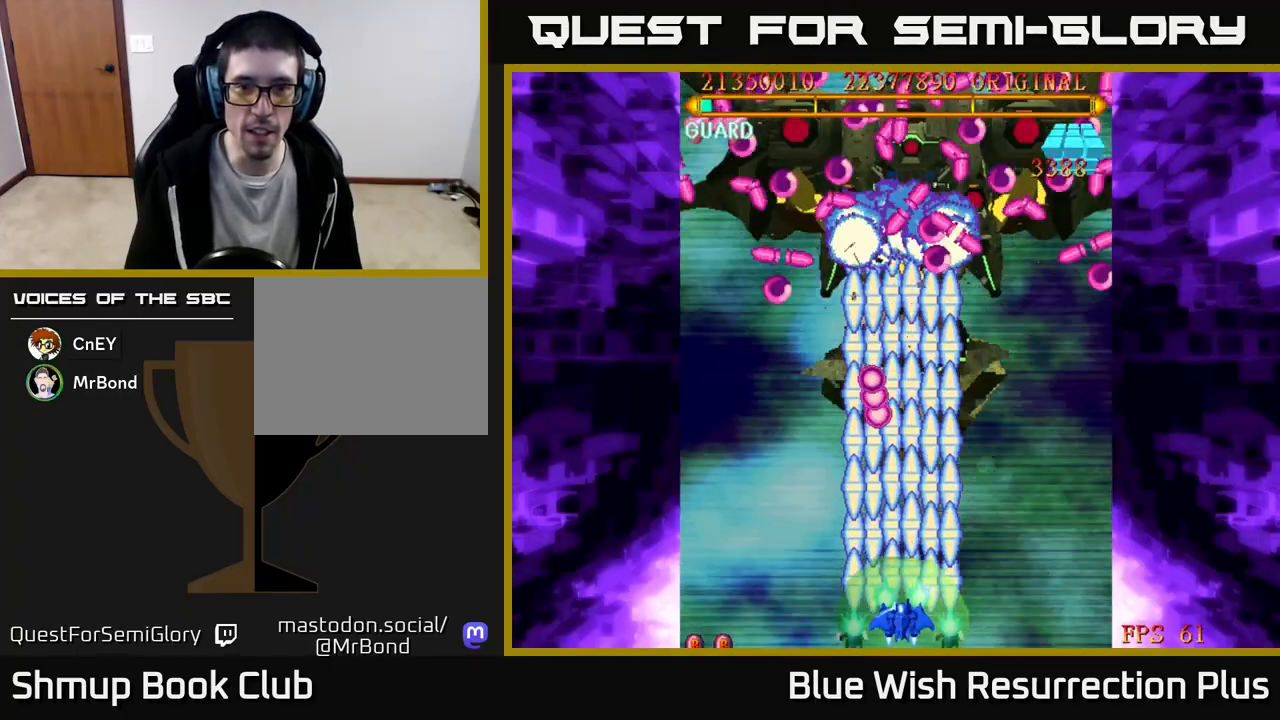
{"buttons": ["X"], "events": []}